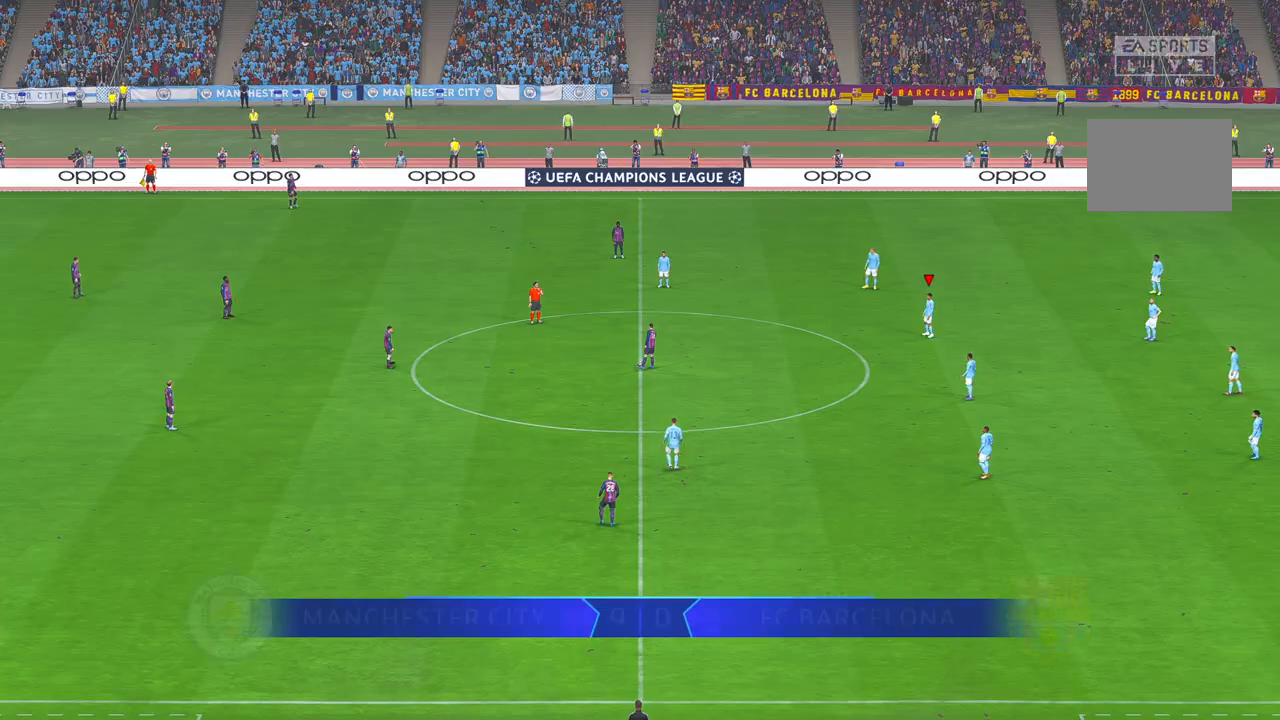
Gameplay with a controller (Xbox layout); each line is a JSON object with the inputs held at the frame after it. "events" lists button and stick changes between this image and that frame as [ms after this image, input, new state], when the widget could be followed in between. Not read: L3 R2 R3.
{"buttons": [], "left_stick": "center", "right_stick": "center", "events": []}
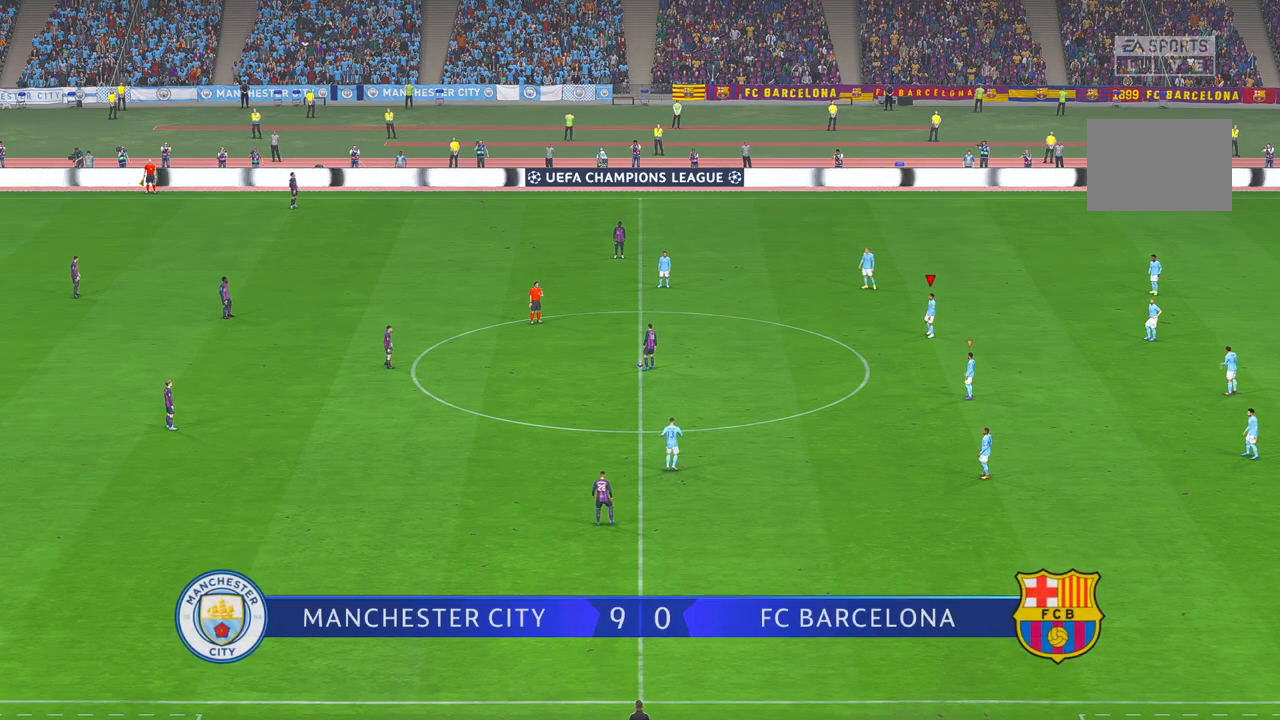
{"buttons": [], "left_stick": "center", "right_stick": "center", "events": []}
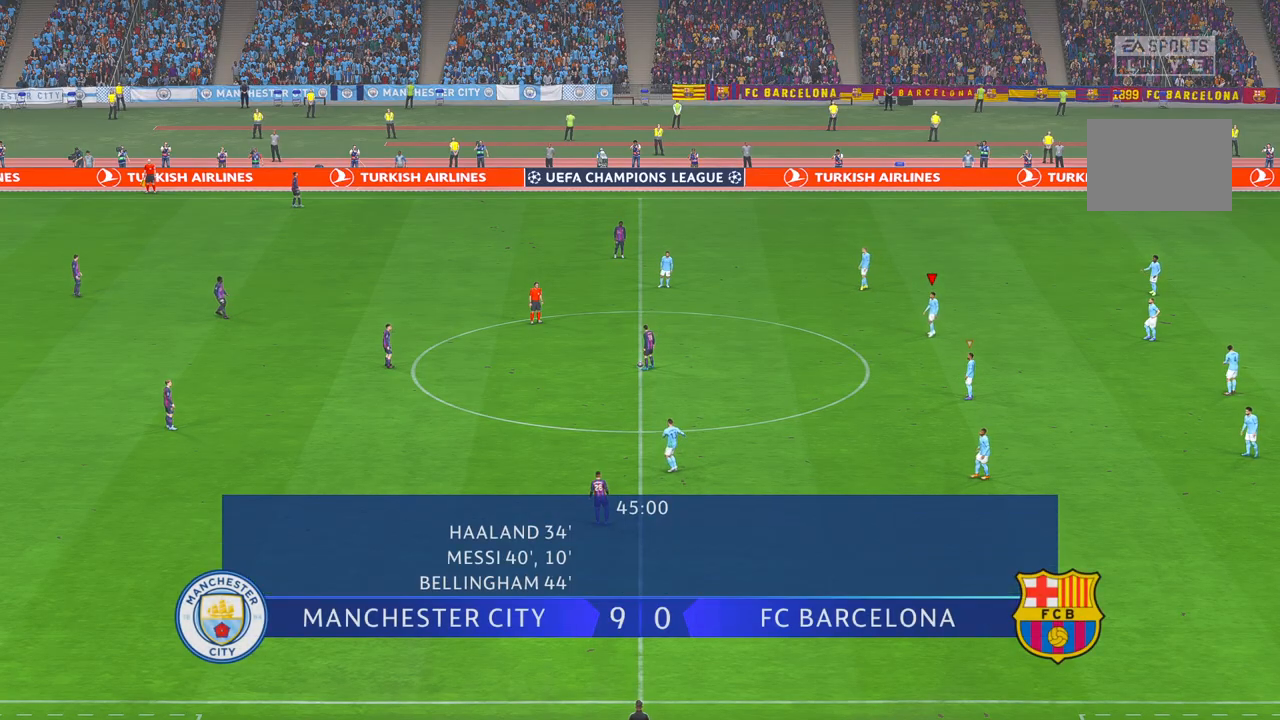
{"buttons": [], "left_stick": "center", "right_stick": "center", "events": []}
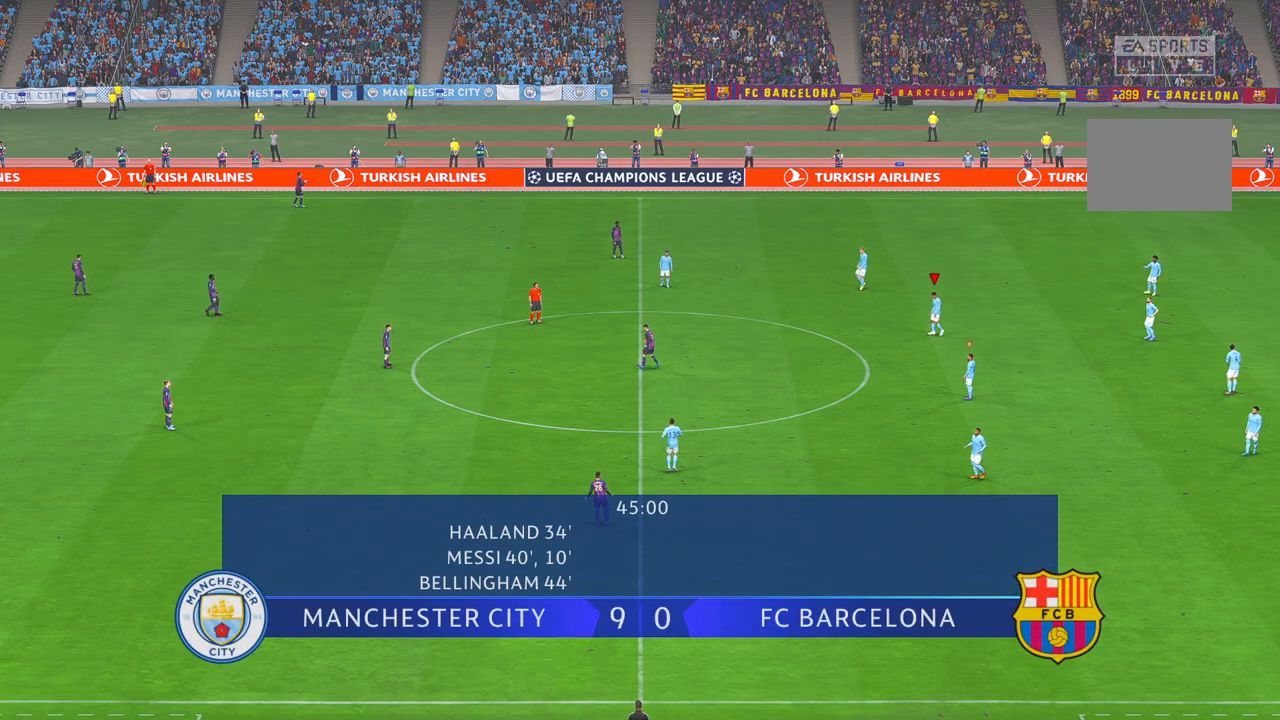
{"buttons": [], "left_stick": "center", "right_stick": "center", "events": []}
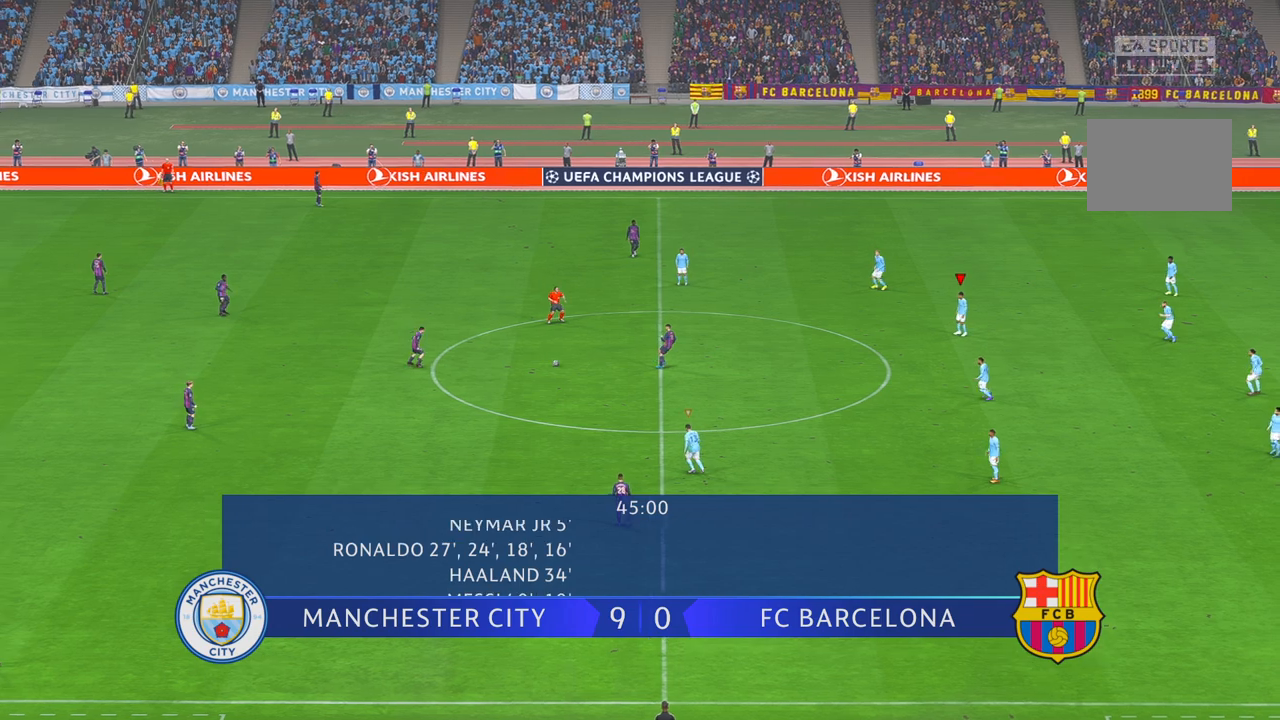
{"buttons": [], "left_stick": "center", "right_stick": "center", "events": []}
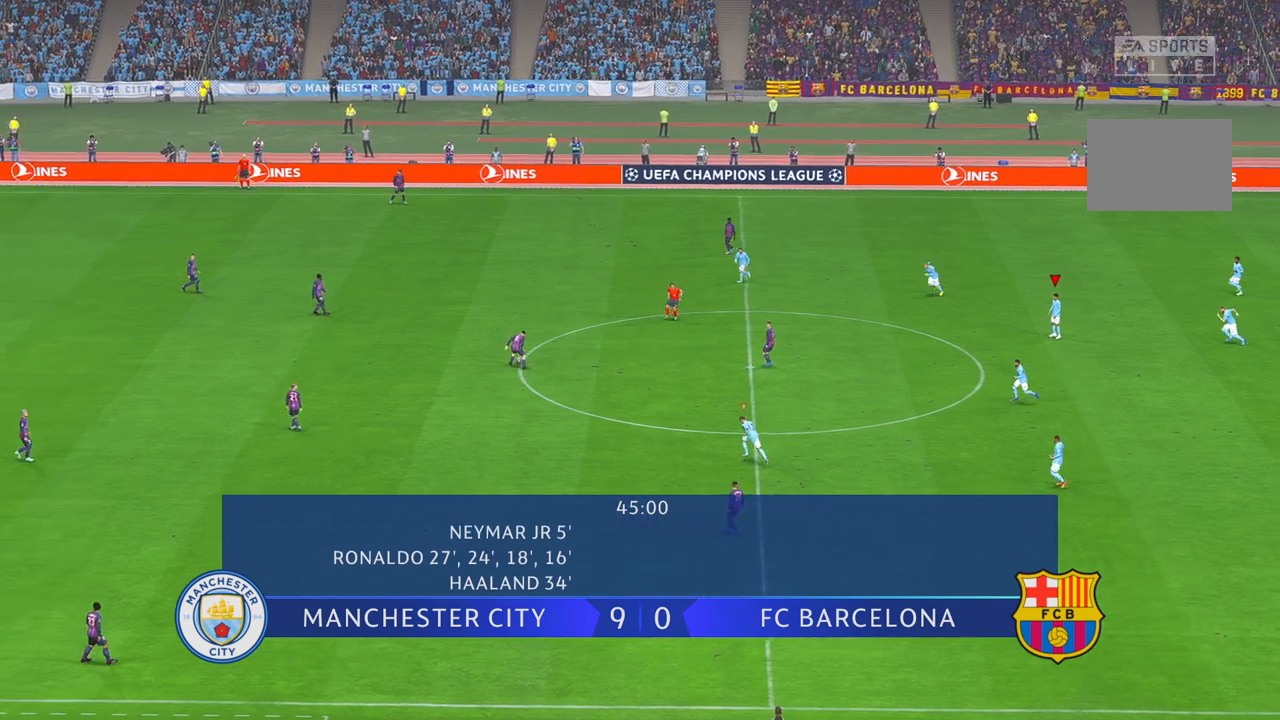
{"buttons": [], "left_stick": "up-left", "right_stick": "center", "events": [[367, "left_stick", "down-left"], [500, "left_stick", "up-left"]]}
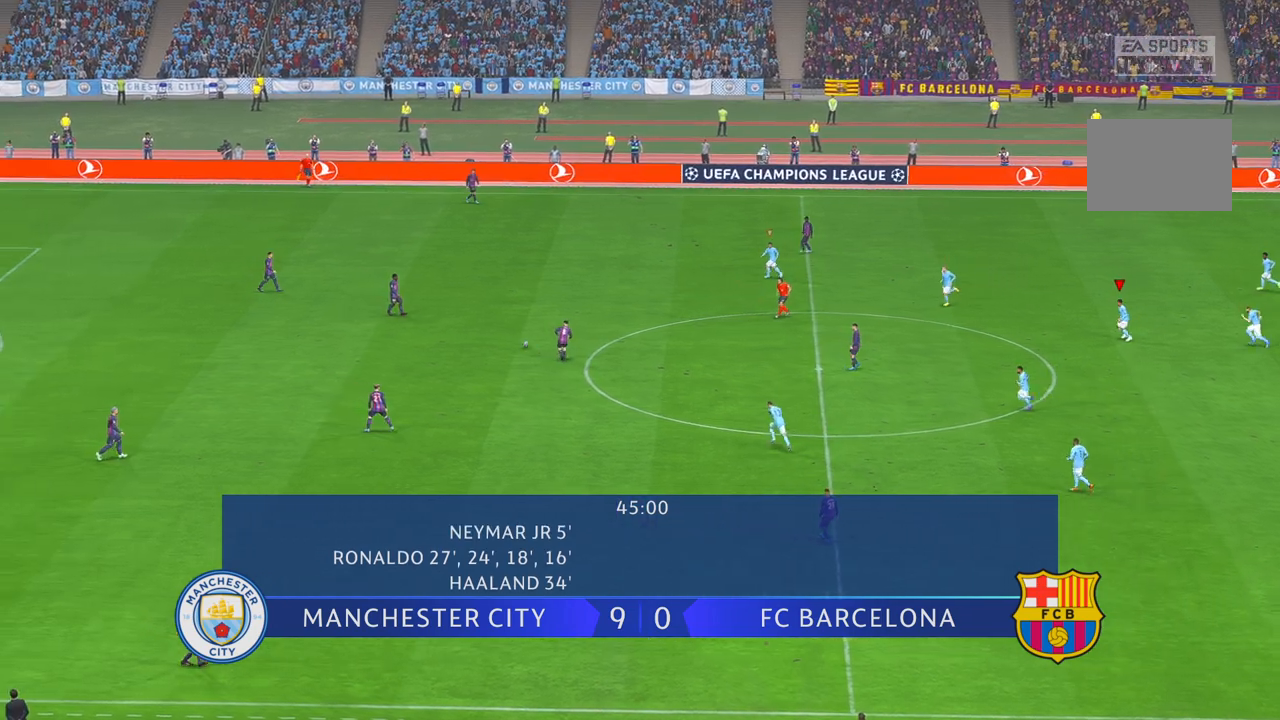
{"buttons": [], "left_stick": "down-left", "right_stick": "center", "events": [[83, "L1", "down"], [167, "L1", "up"], [267, "left_stick", "left"], [433, "left_stick", "down-left"]]}
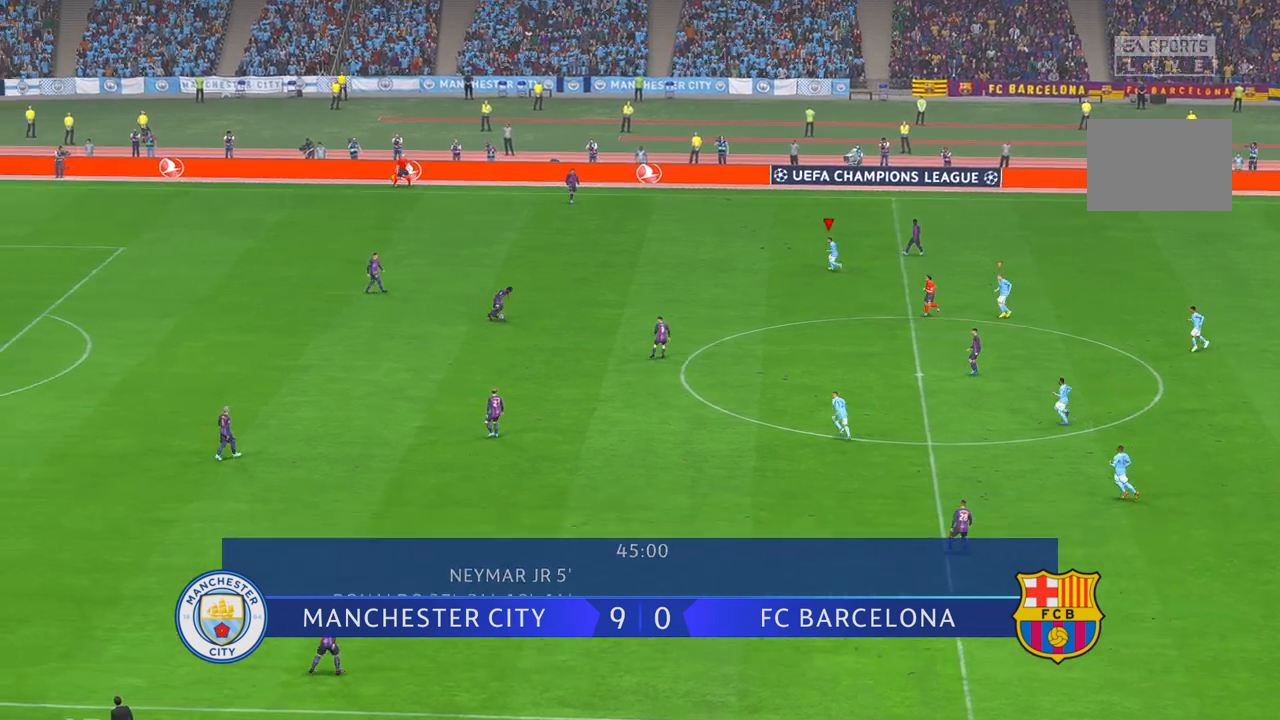
{"buttons": [], "left_stick": "down", "right_stick": "center", "events": [[467, "left_stick", "down"]]}
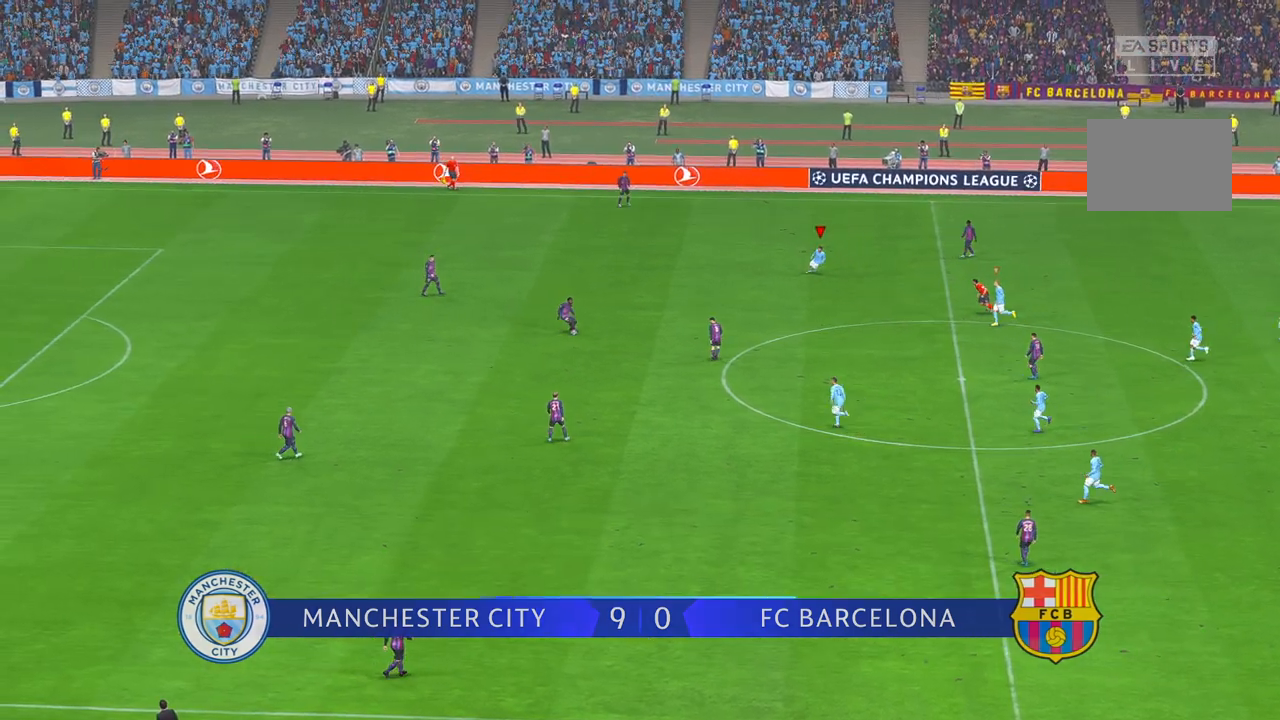
{"buttons": [], "left_stick": "down", "right_stick": "center", "events": []}
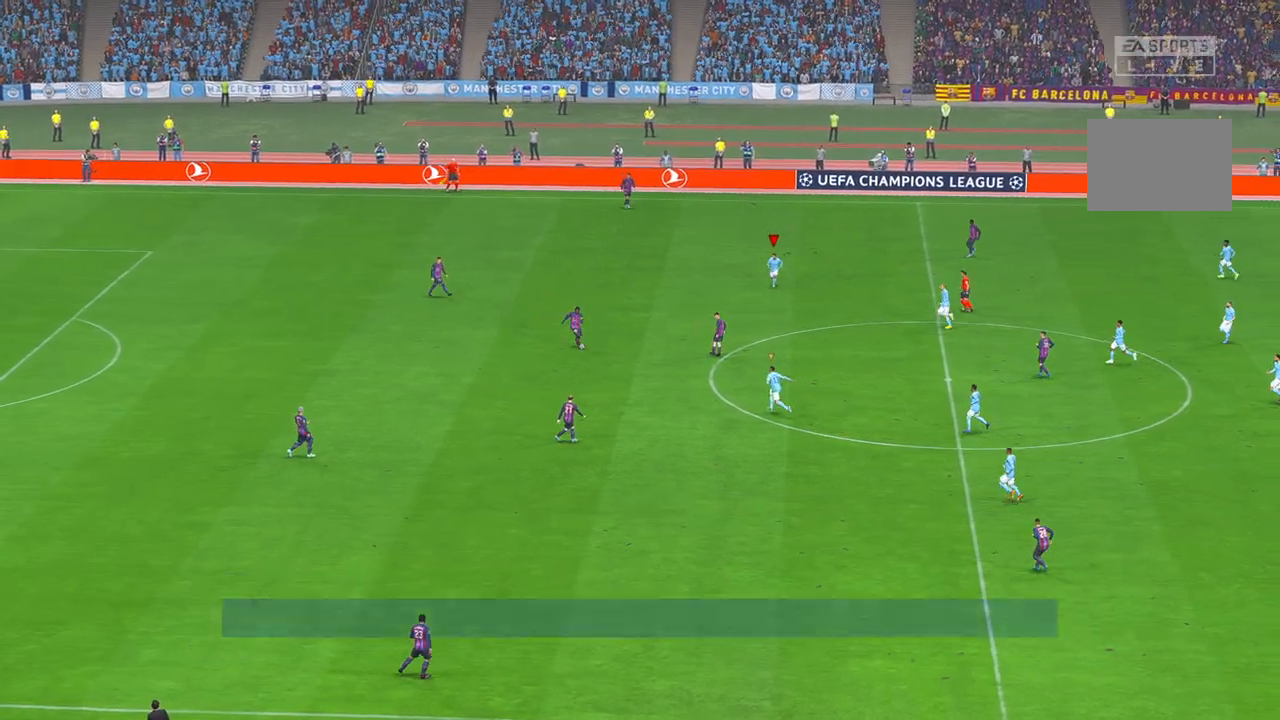
{"buttons": [], "left_stick": "center", "right_stick": "center", "events": [[233, "left_stick", "center"], [300, "left_stick", "up-right"], [467, "left_stick", "center"]]}
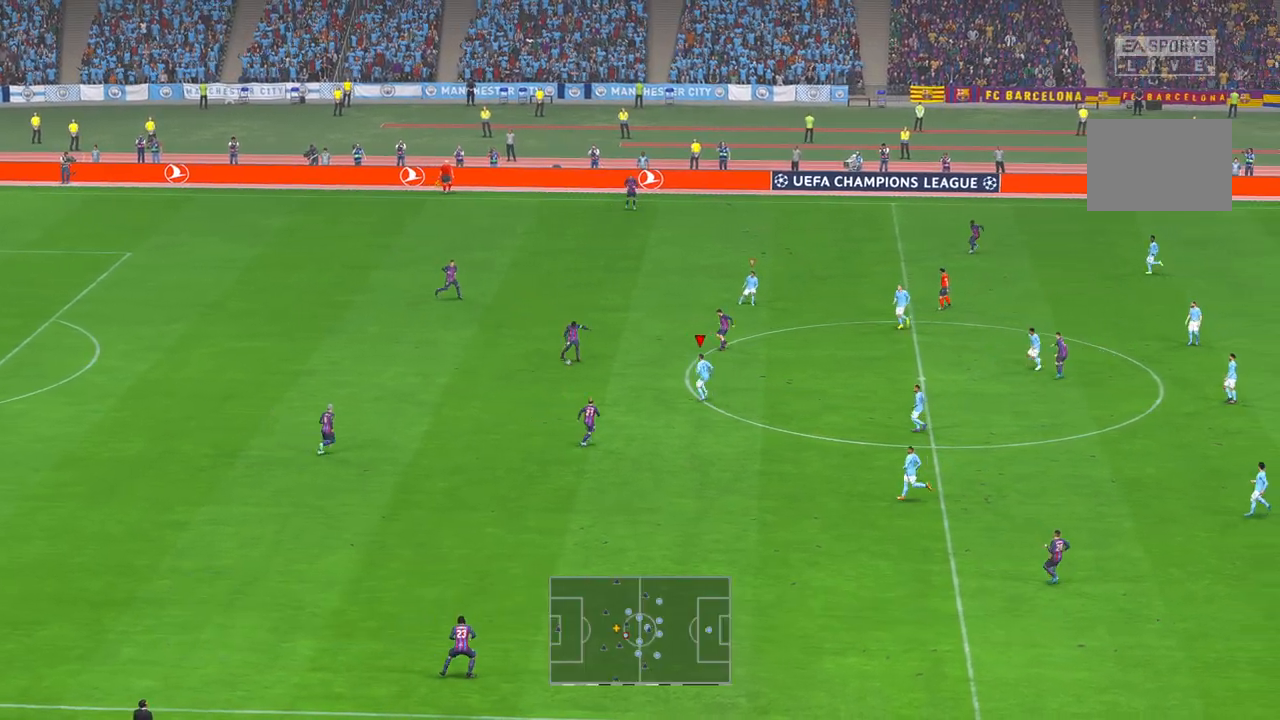
{"buttons": [], "left_stick": "up-left", "right_stick": "center", "events": [[367, "left_stick", "up-left"]]}
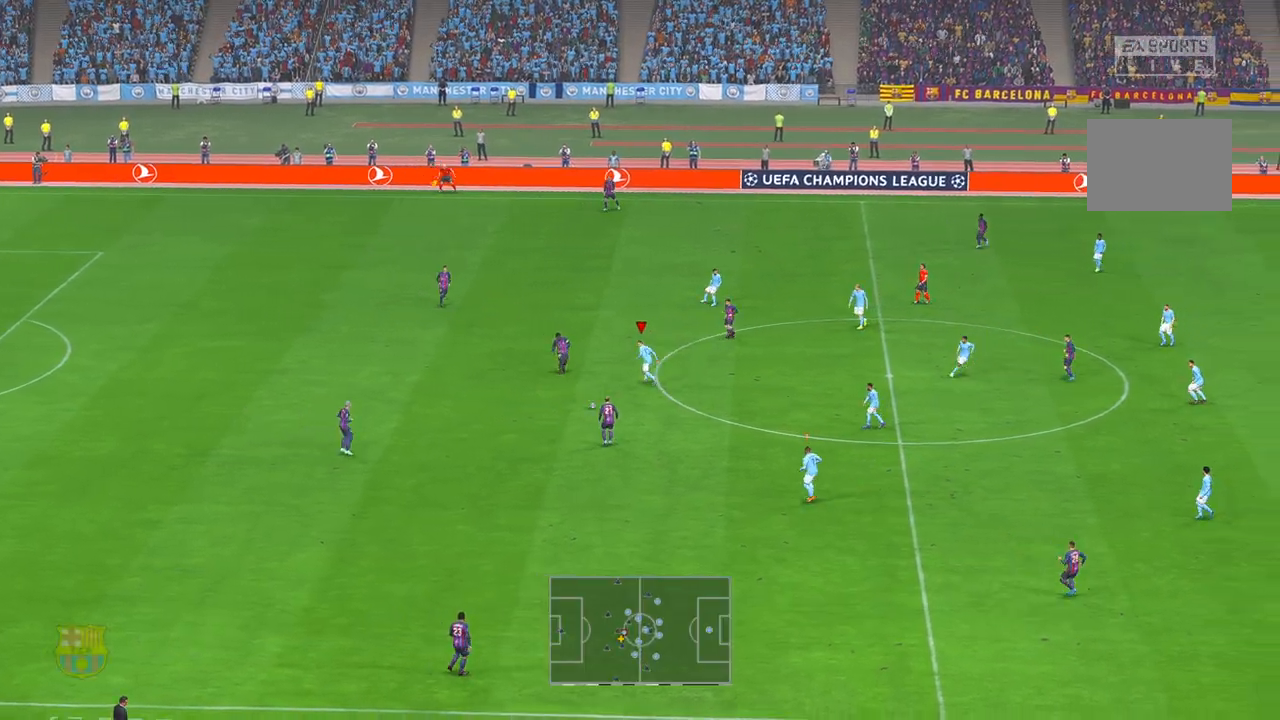
{"buttons": ["L1"], "left_stick": "left", "right_stick": "center", "events": [[67, "left_stick", "down"], [367, "L1", "down"], [400, "left_stick", "left"]]}
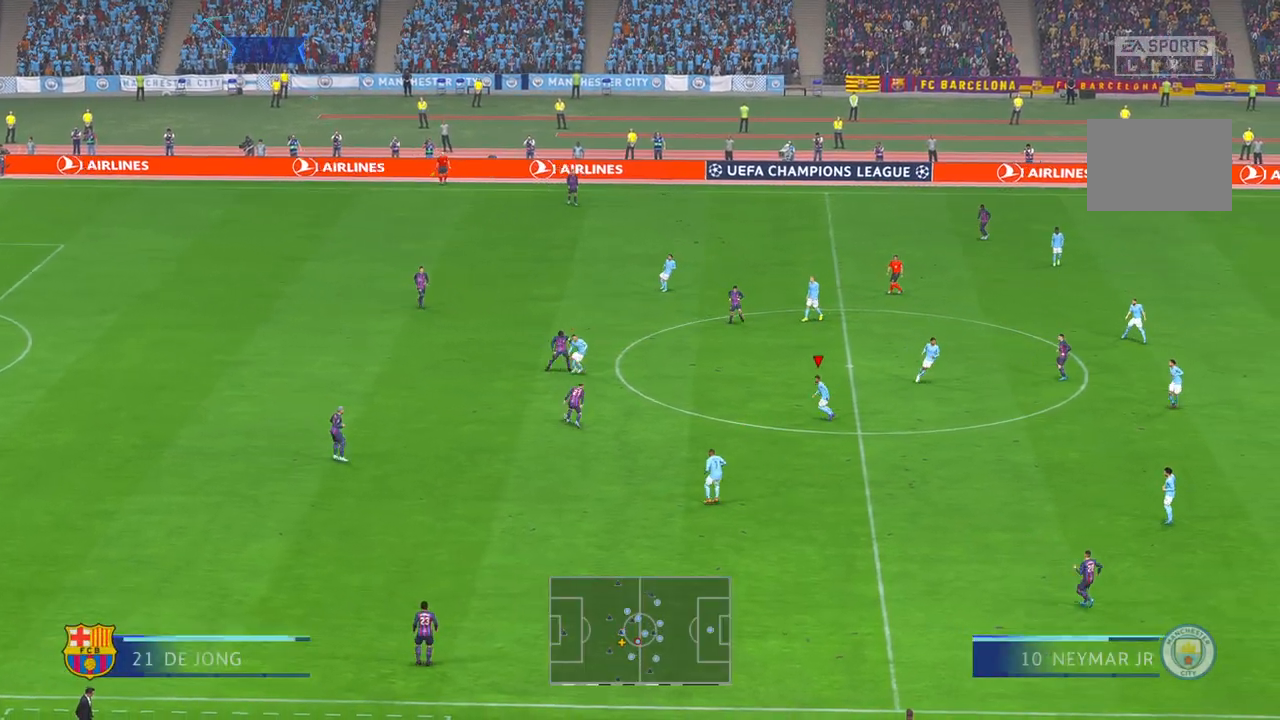
{"buttons": [], "left_stick": "left", "right_stick": "center", "events": [[33, "L1", "up"], [200, "left_stick", "down"], [383, "left_stick", "left"]]}
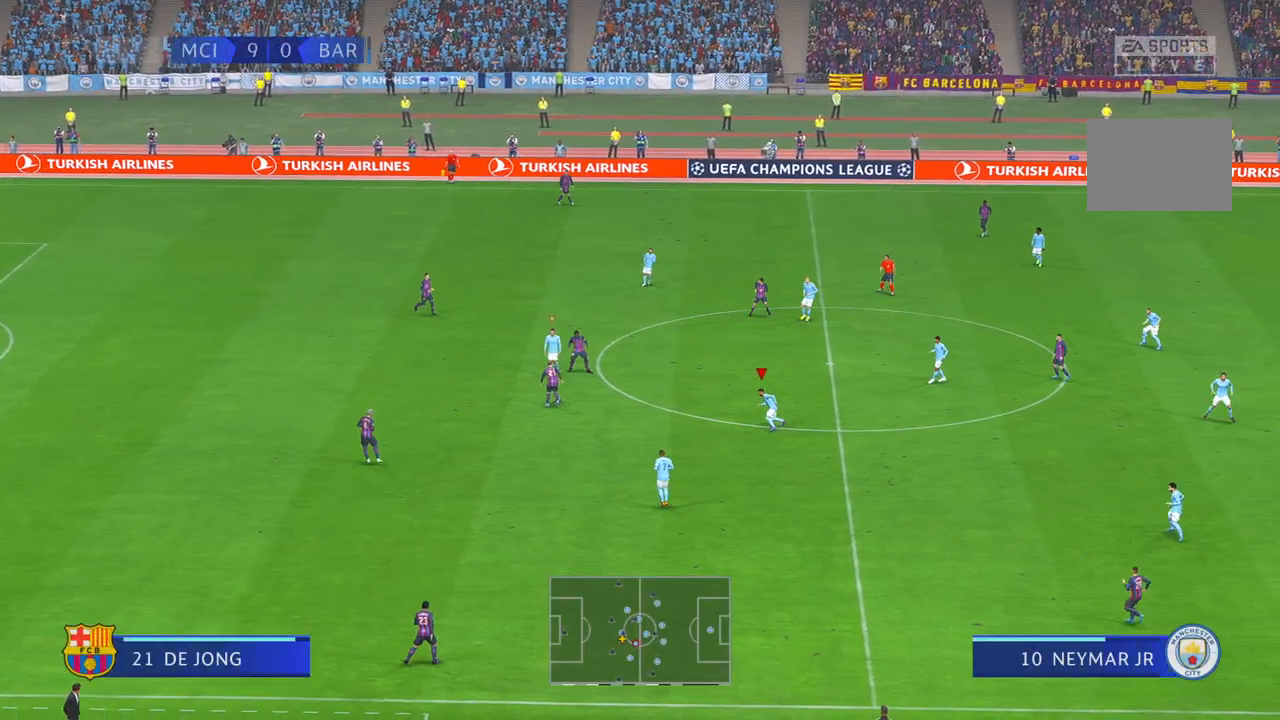
{"buttons": [], "left_stick": "down-right", "right_stick": "center", "events": [[167, "L1", "down"], [167, "left_stick", "center"], [250, "left_stick", "down-right"], [333, "L1", "up"]]}
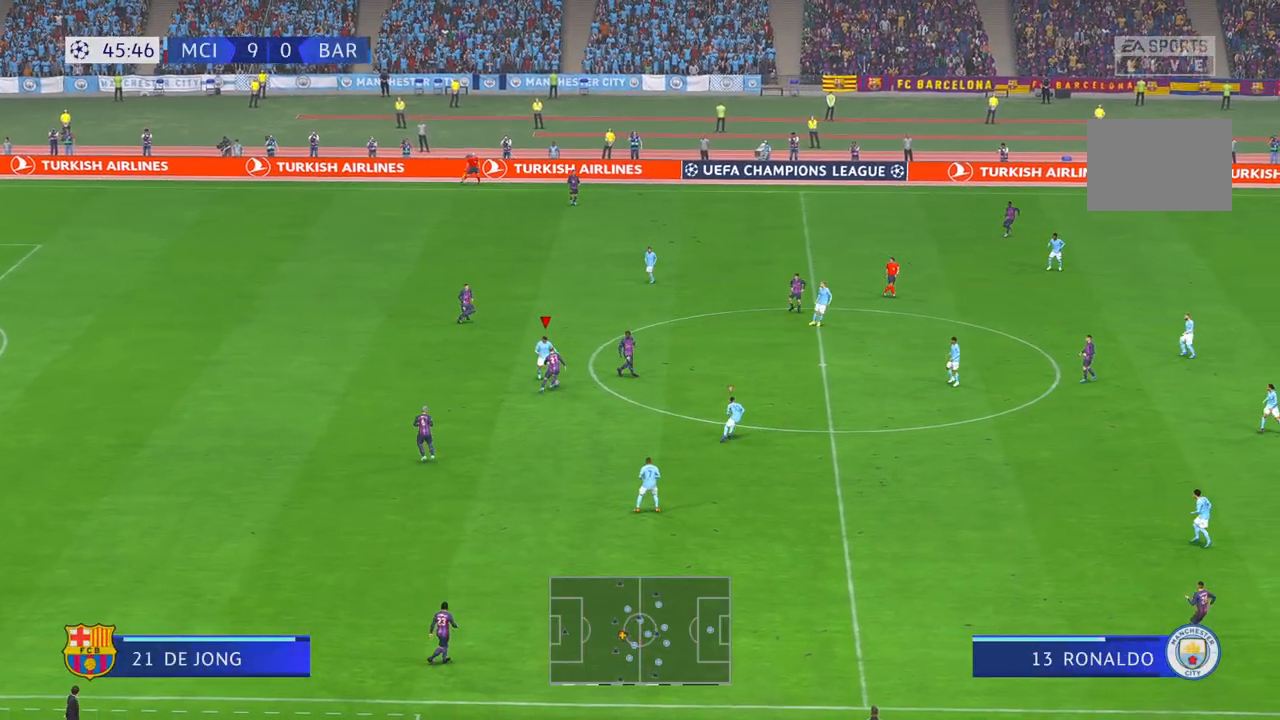
{"buttons": [], "left_stick": "down-right", "right_stick": "center", "events": []}
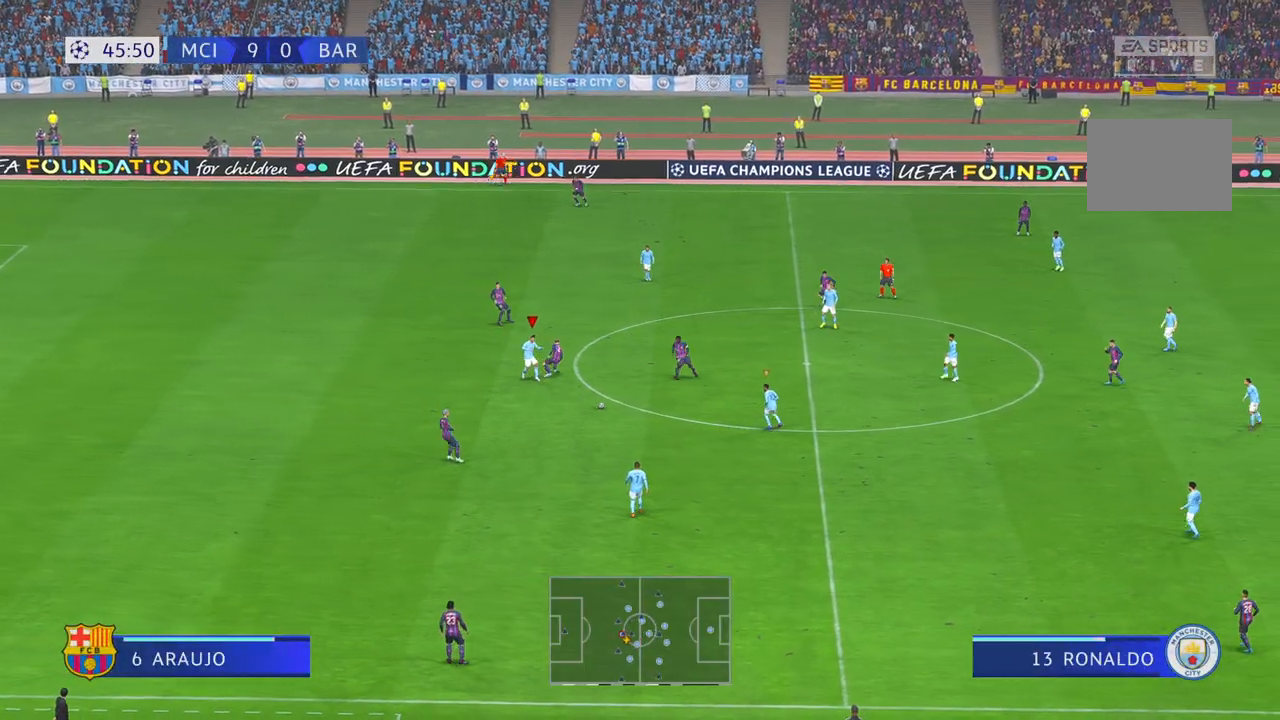
{"buttons": [], "left_stick": "left", "right_stick": "center", "events": [[100, "left_stick", "down"], [267, "left_stick", "down-left"], [367, "left_stick", "left"]]}
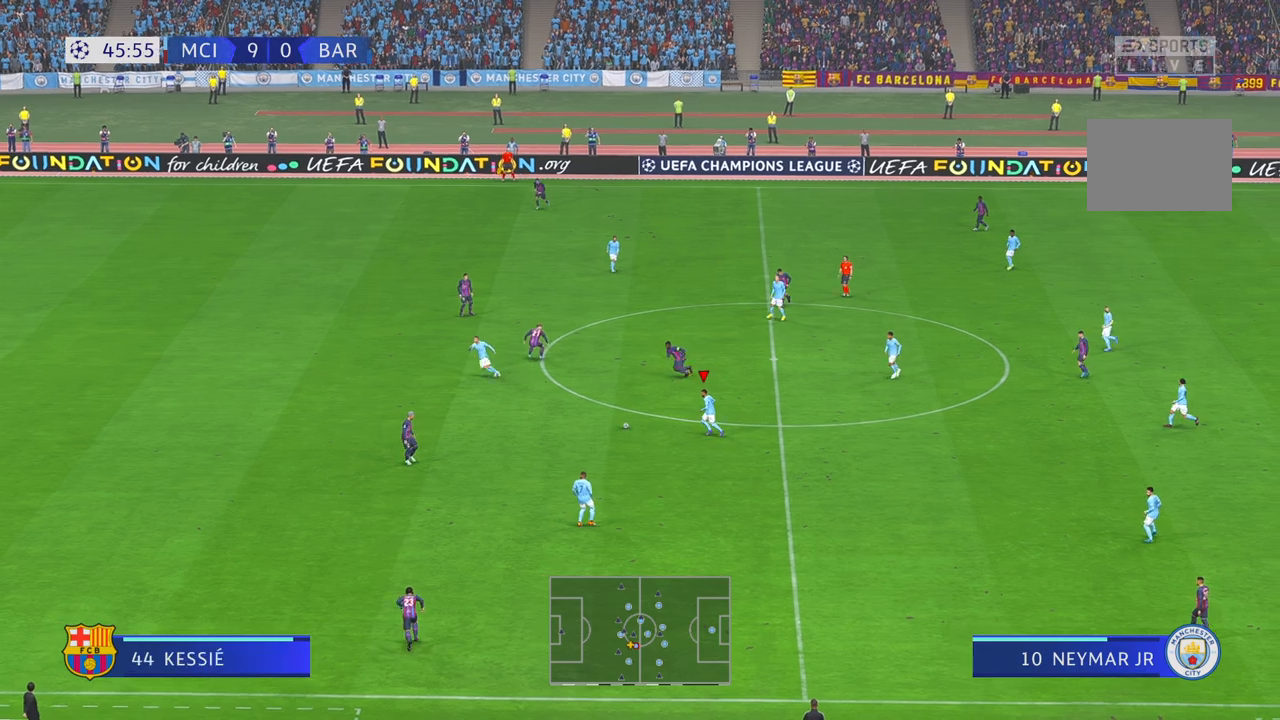
{"buttons": [], "left_stick": "left", "right_stick": "center", "events": [[100, "Y", "down"], [333, "Y", "up"]]}
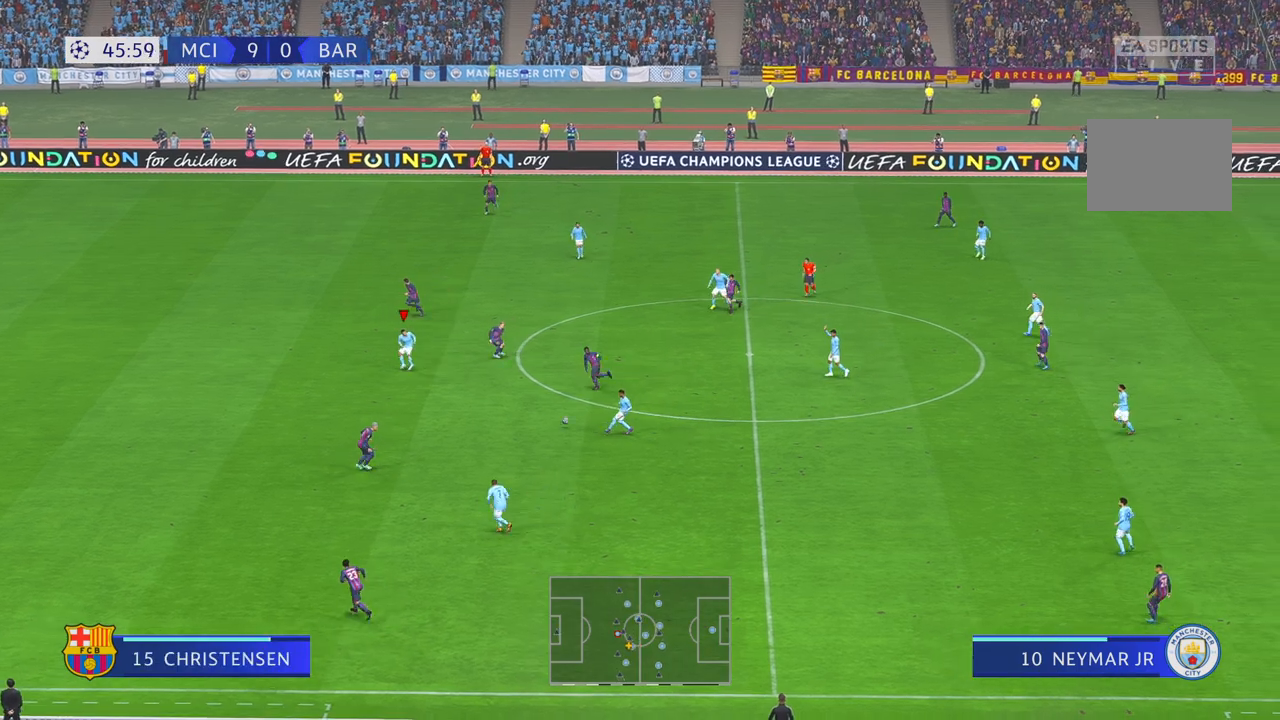
{"buttons": [], "left_stick": "left", "right_stick": "center", "events": []}
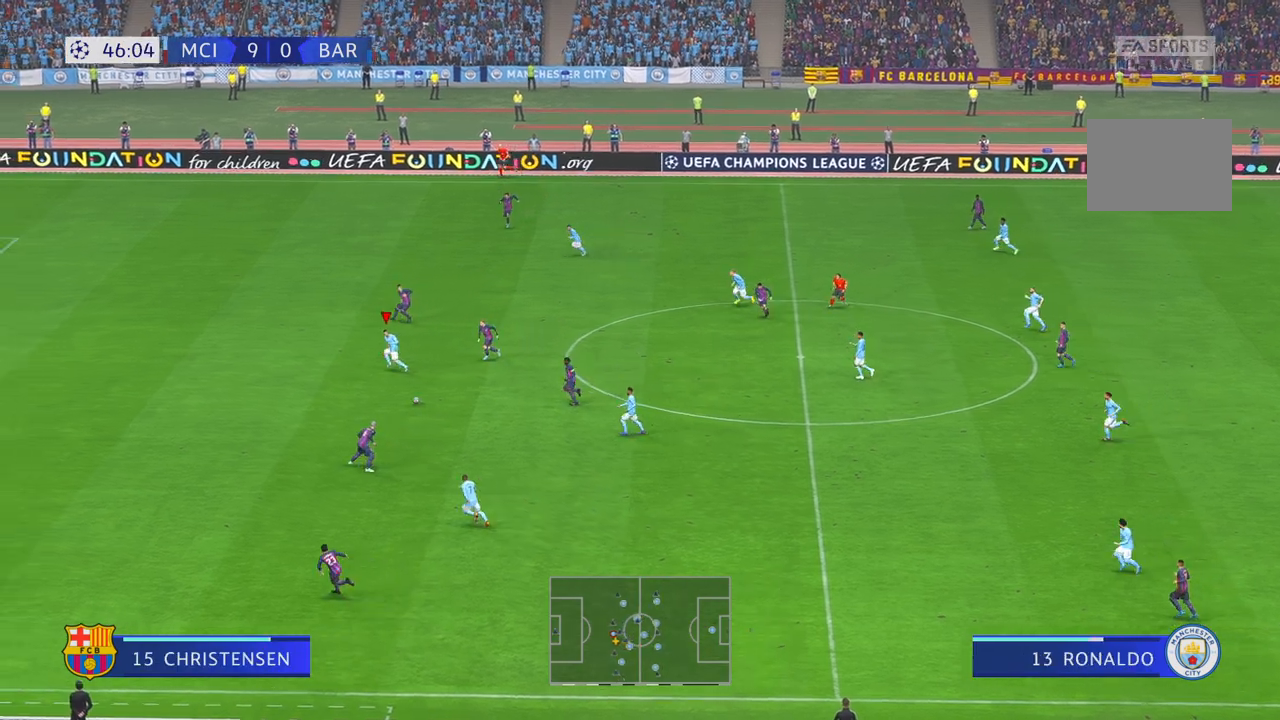
{"buttons": [], "left_stick": "left", "right_stick": "center", "events": []}
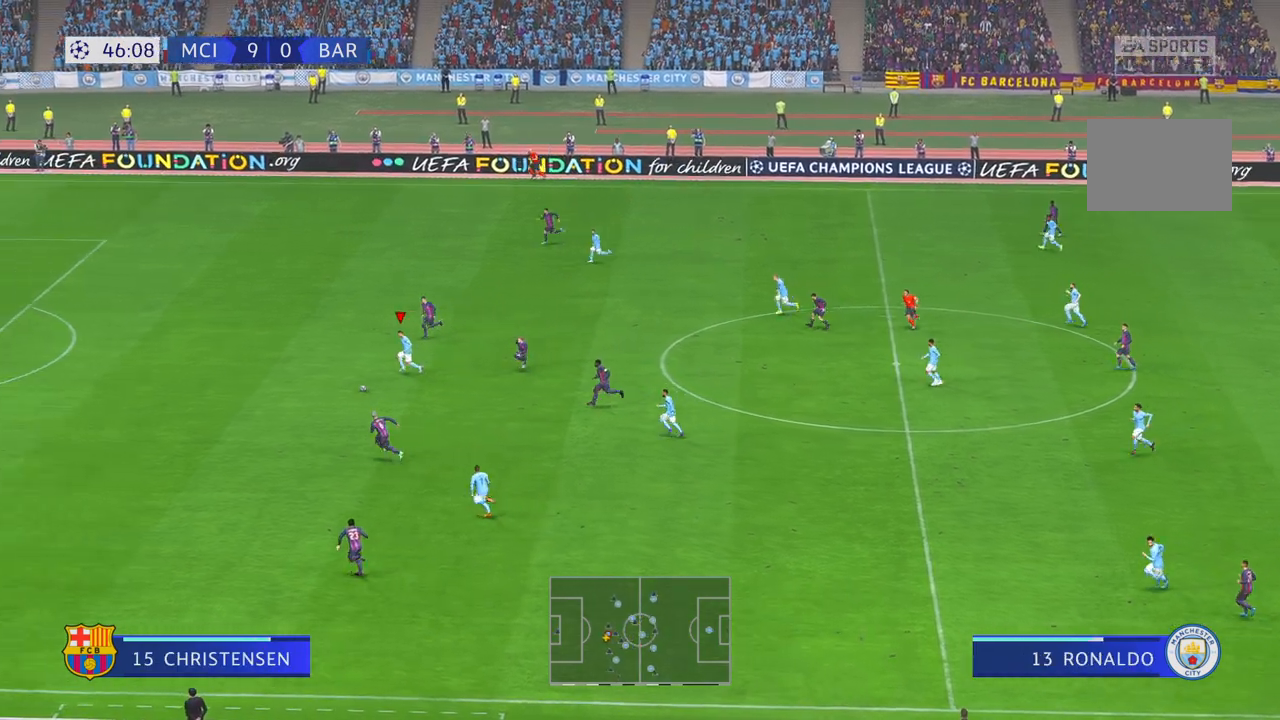
{"buttons": [], "left_stick": "left", "right_stick": "up-right", "events": [[500, "right_stick", "up-right"]]}
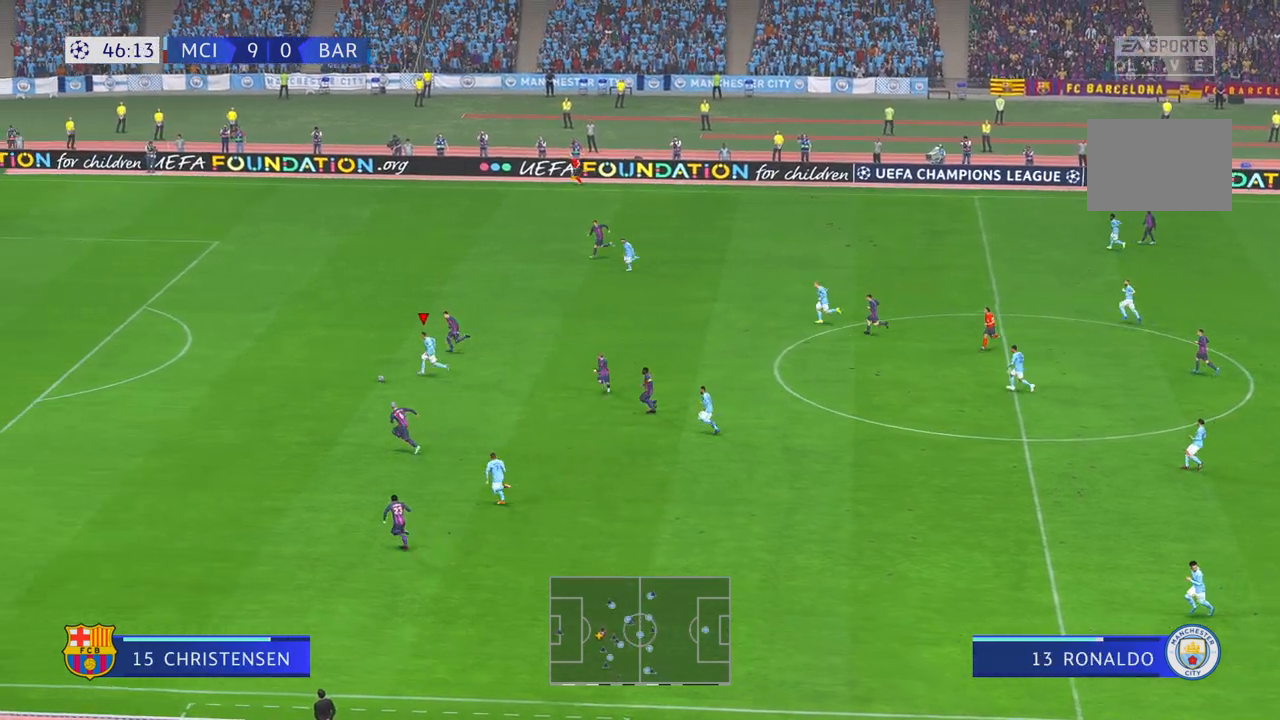
{"buttons": [], "left_stick": "left", "right_stick": "center", "events": [[67, "right_stick", "center"], [350, "right_stick", "down-right"], [417, "right_stick", "center"]]}
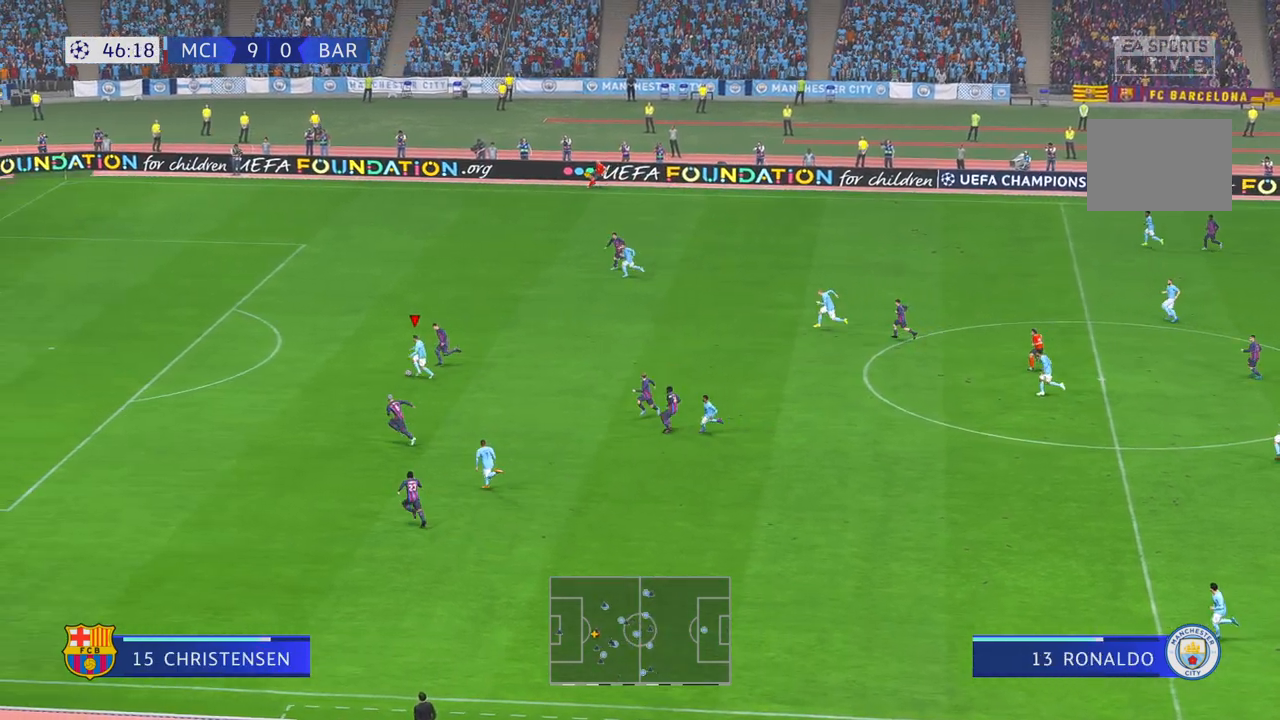
{"buttons": [], "left_stick": "left", "right_stick": "center", "events": []}
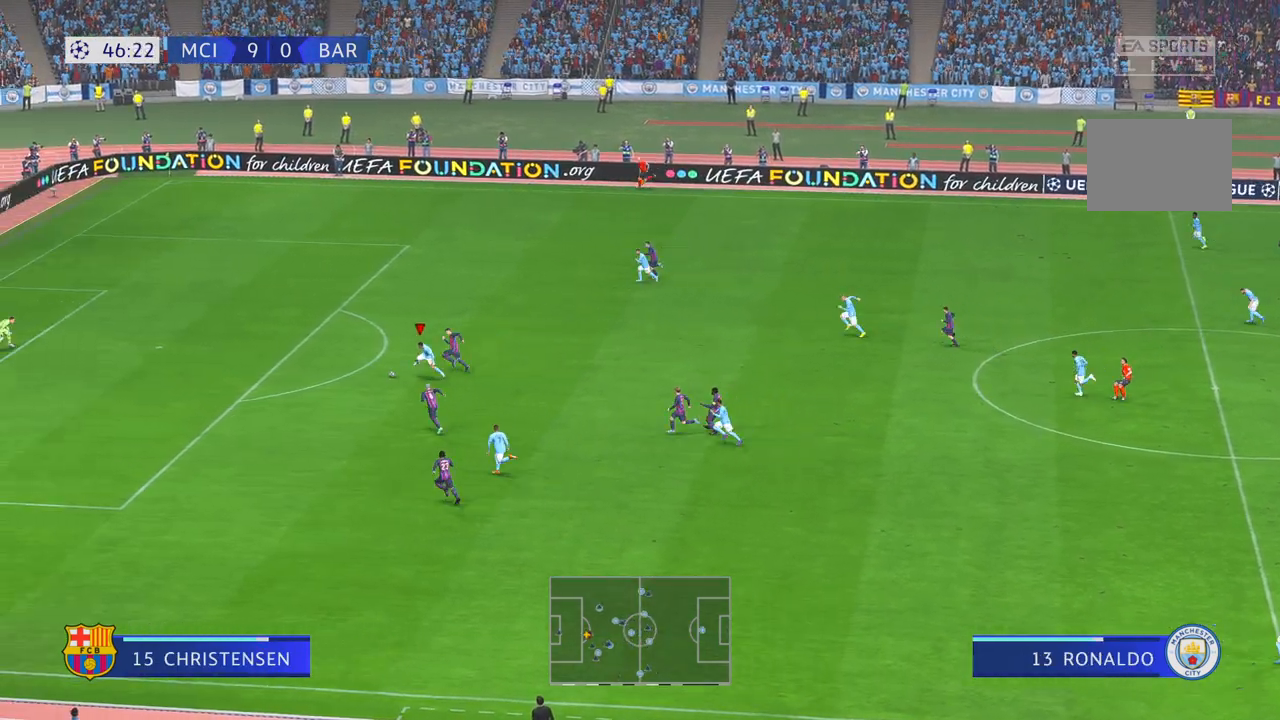
{"buttons": [], "left_stick": "left", "right_stick": "center", "events": []}
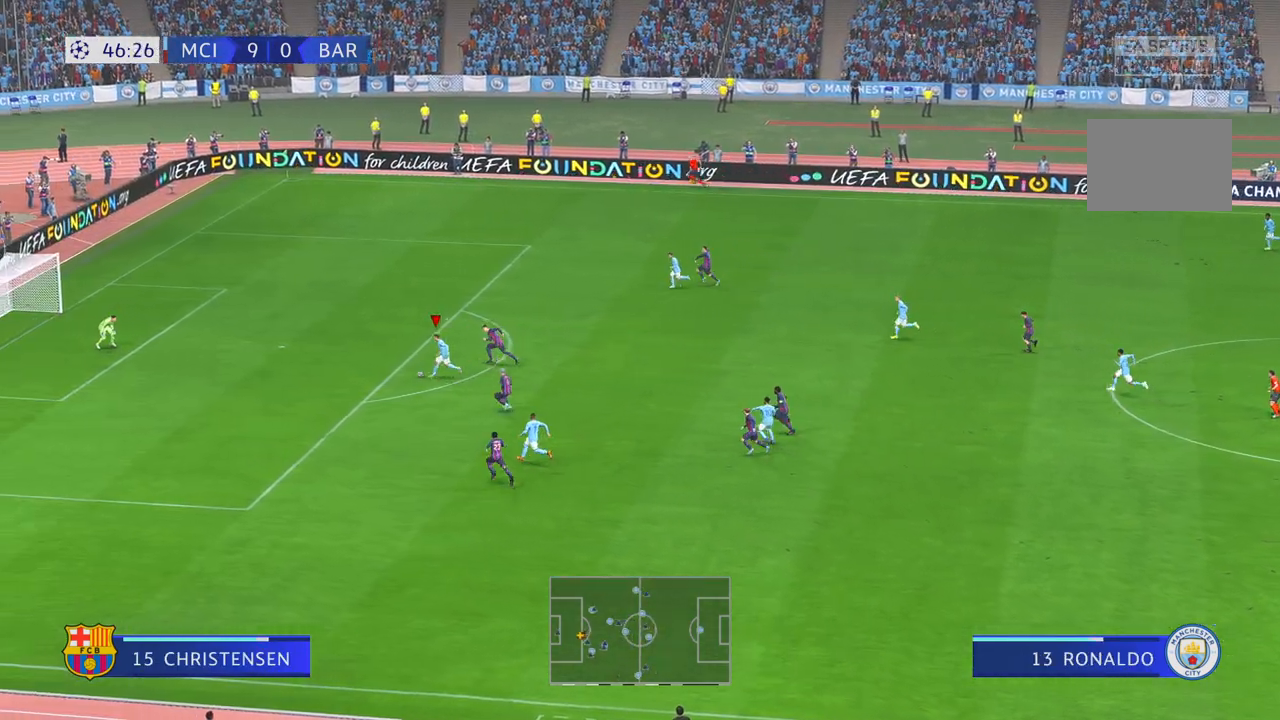
{"buttons": [], "left_stick": "up", "right_stick": "center", "events": [[83, "left_stick", "up-left"], [350, "left_stick", "up"]]}
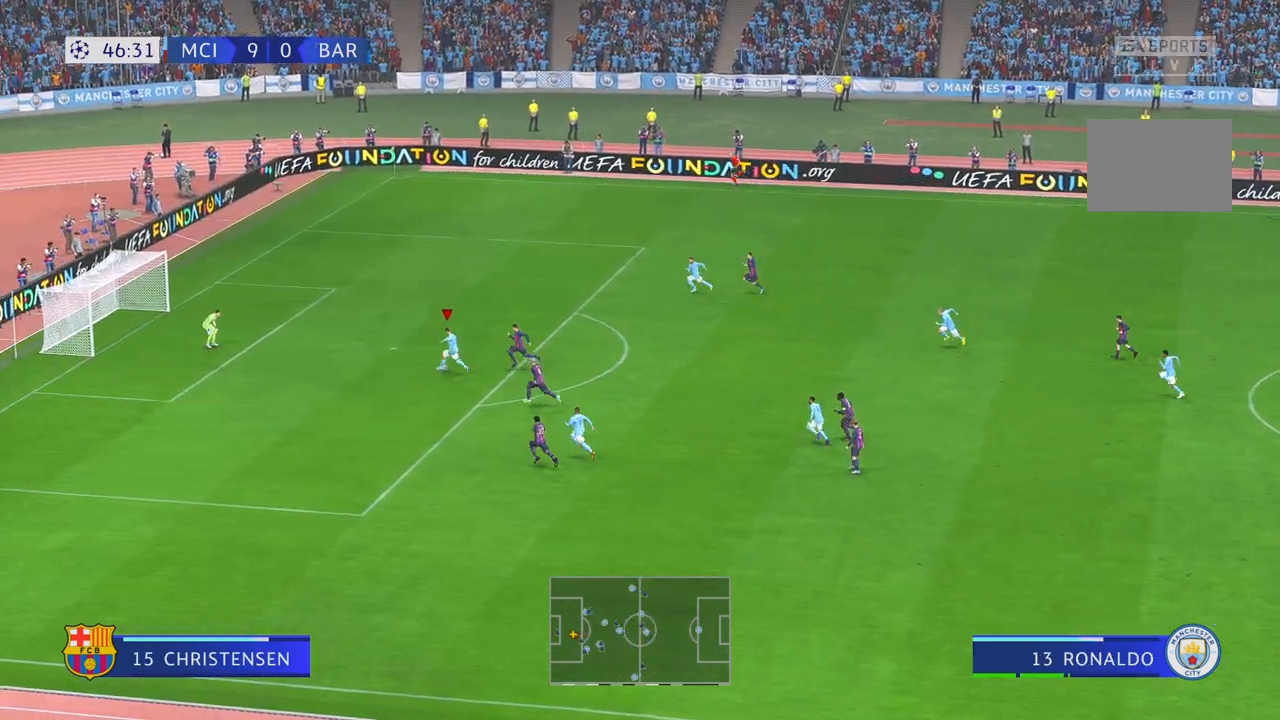
{"buttons": [], "left_stick": "left", "right_stick": "center", "events": [[400, "left_stick", "left"]]}
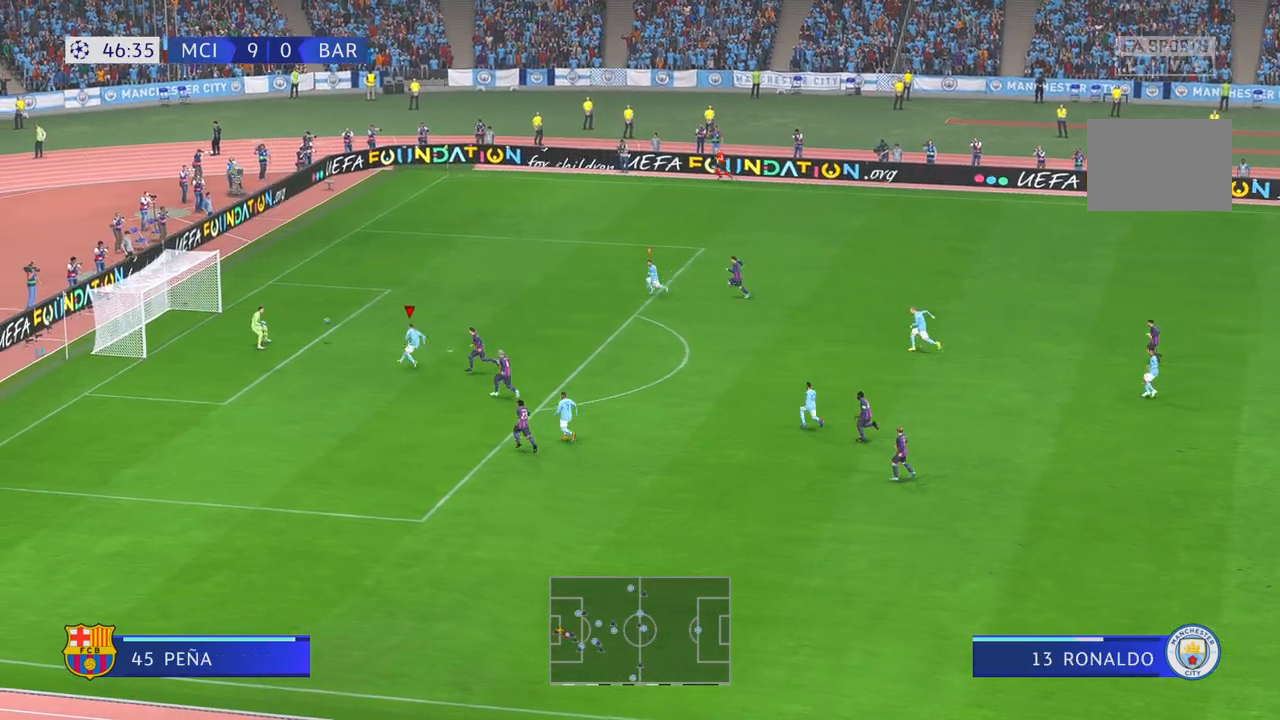
{"buttons": [], "left_stick": "down-left", "right_stick": "down", "events": [[83, "left_stick", "down-left"], [367, "right_stick", "down"]]}
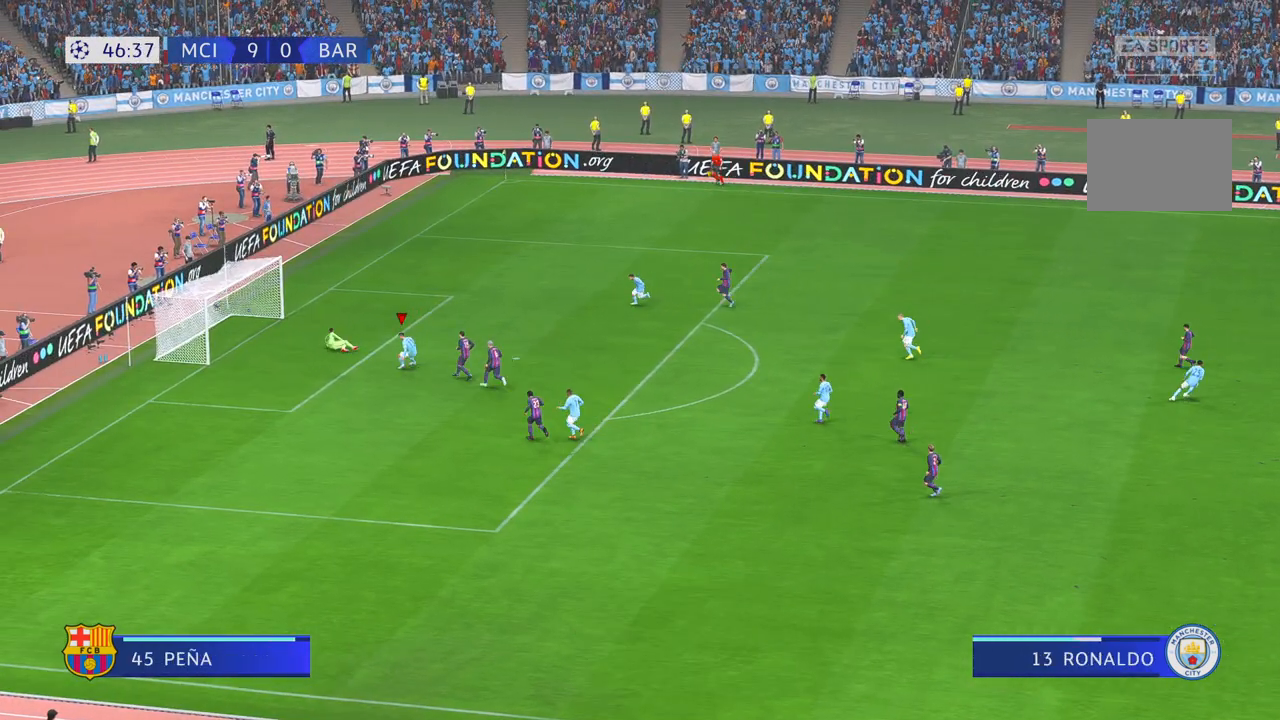
{"buttons": [], "left_stick": "down-left", "right_stick": "center", "events": [[33, "right_stick", "center"]]}
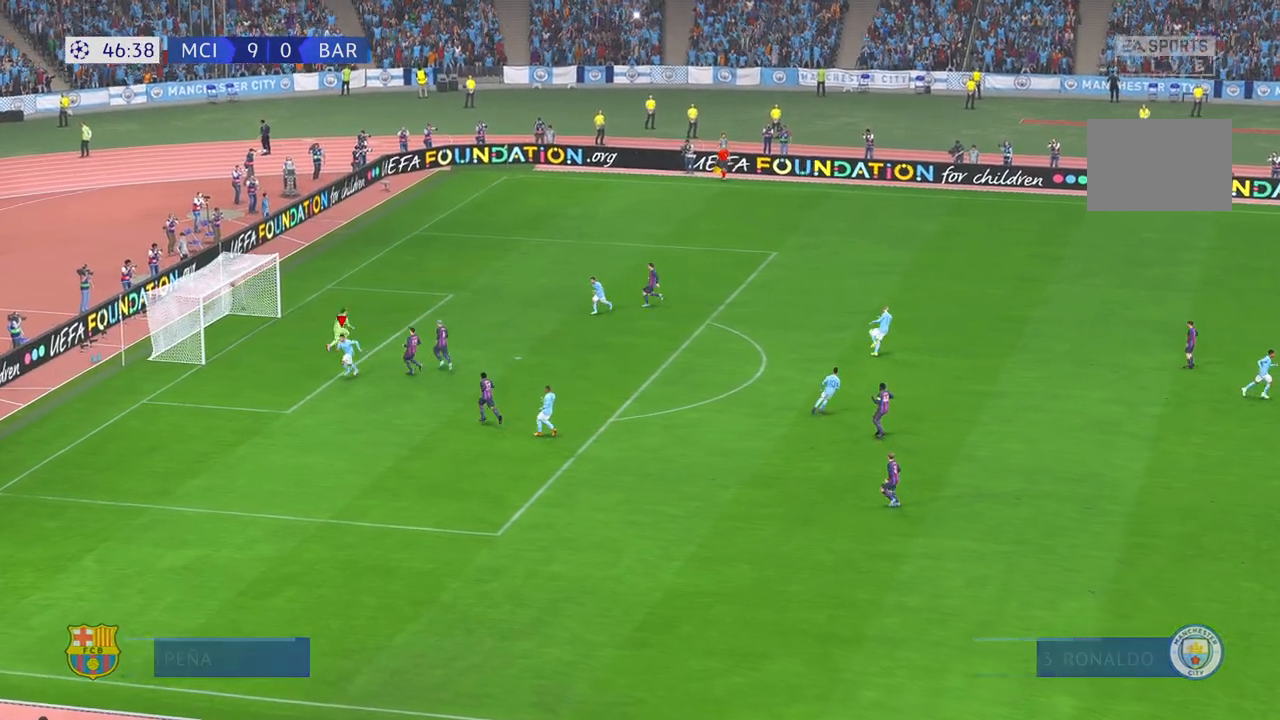
{"buttons": [], "left_stick": "center", "right_stick": "center", "events": [[183, "left_stick", "center"]]}
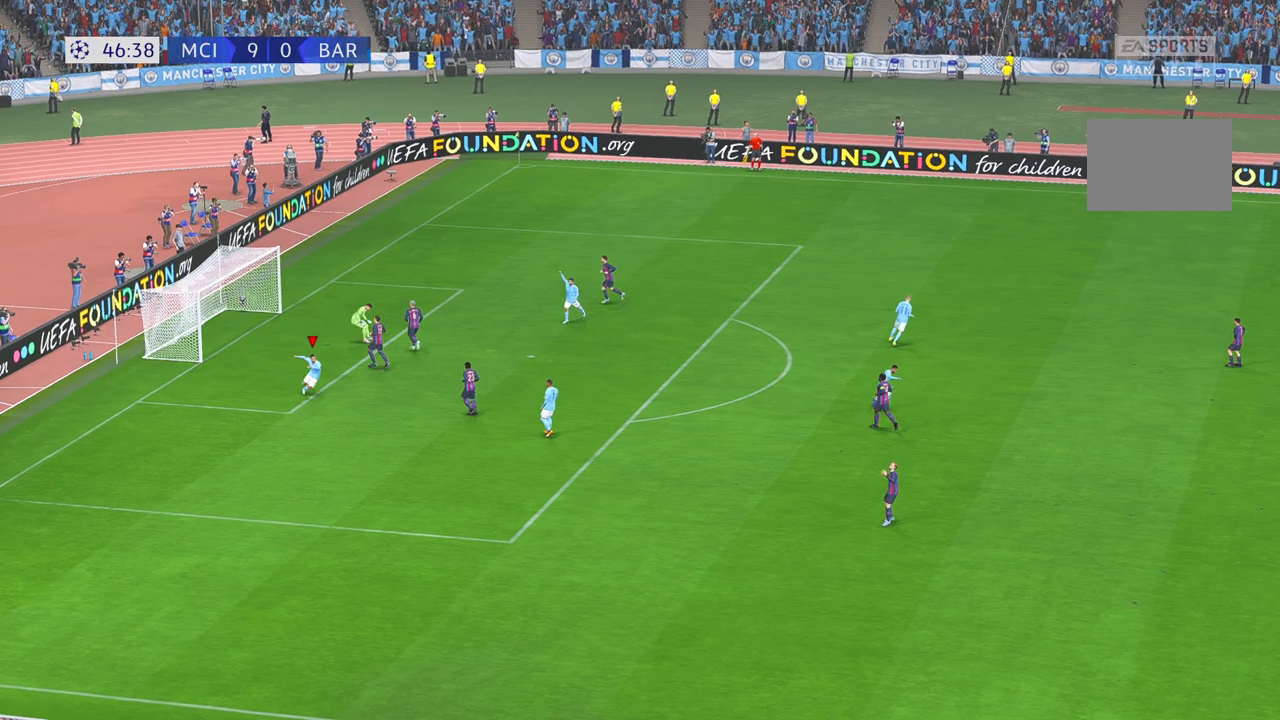
{"buttons": [], "left_stick": "center", "right_stick": "center", "events": []}
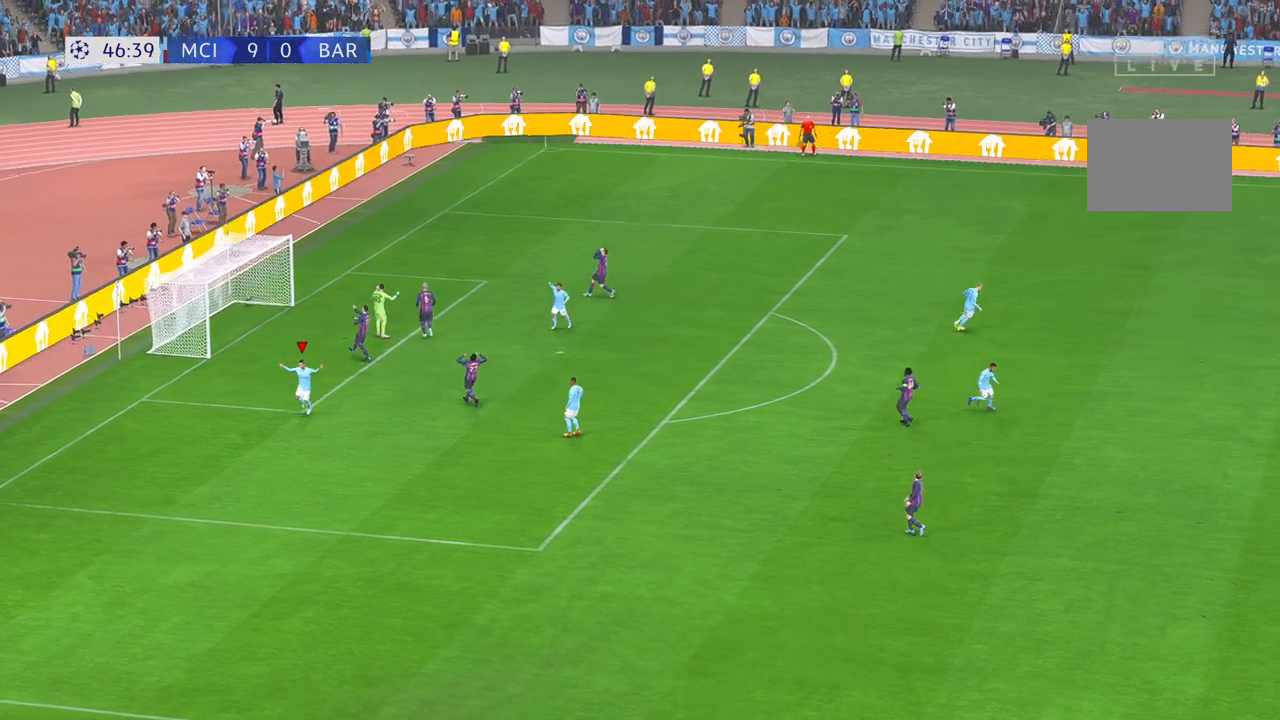
{"buttons": [], "left_stick": "center", "right_stick": "center", "events": []}